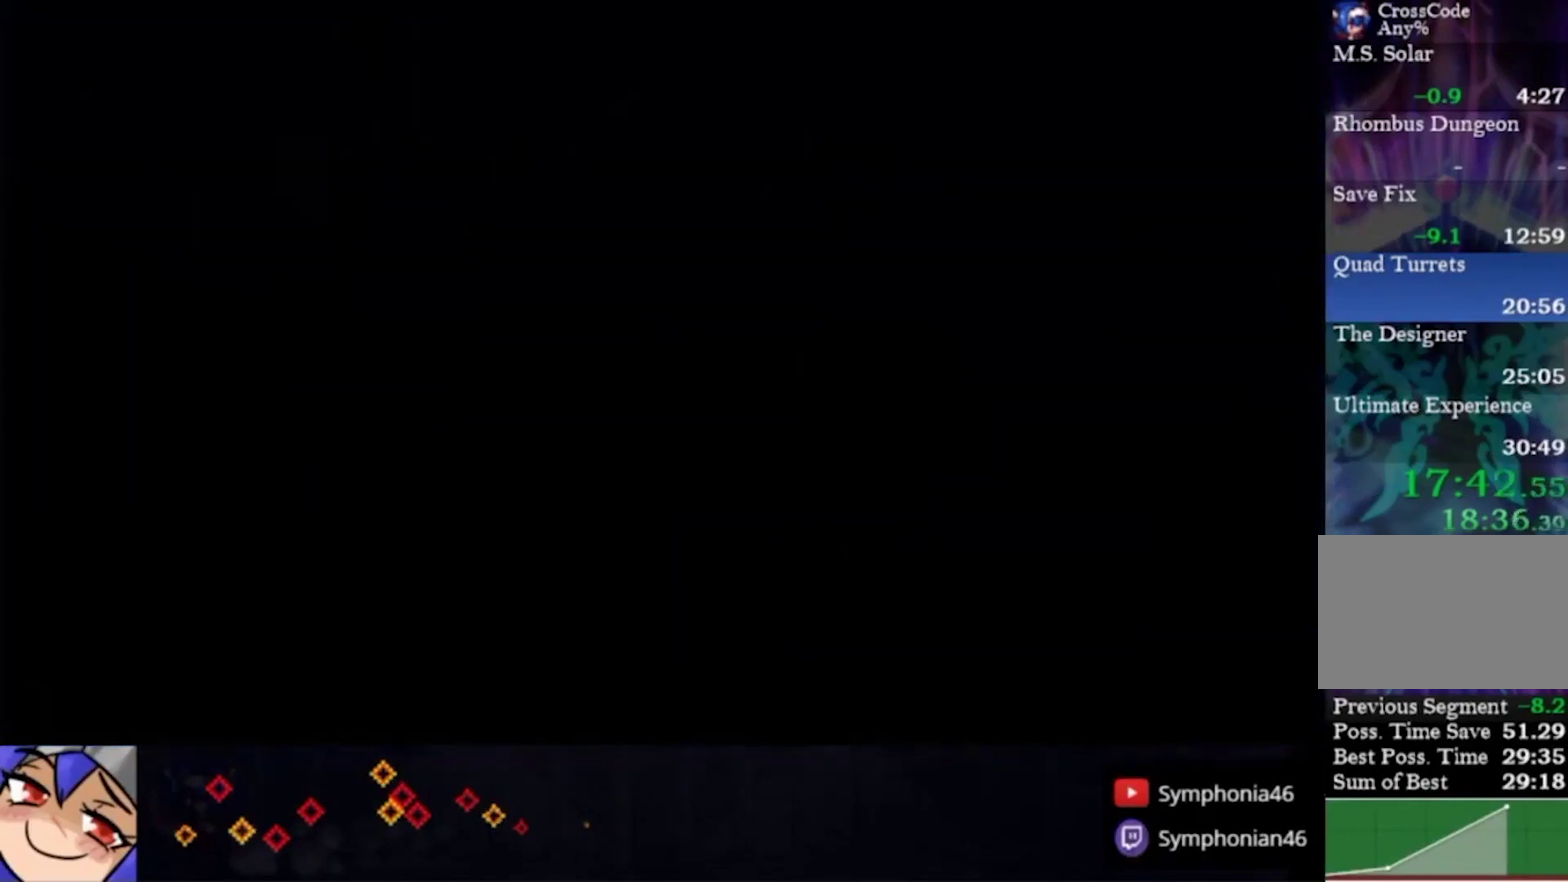
Gameplay with a controller (PlayStation layout); each line is a JSON object with the inputs held at the frame after it. "events" lists button and stick changes between this image and that frame as [ms after this image, input, new state], when the widget could be followed in between. This overlay highlights the sticks when they move; stick clicks (L3 R3) are not distinguishable. Not read: L3 R3 SELECT START.
{"buttons": ["DPAD_DOWN"], "left_stick": "center", "right_stick": "center", "events": [[367, "DPAD_DOWN", "down"]]}
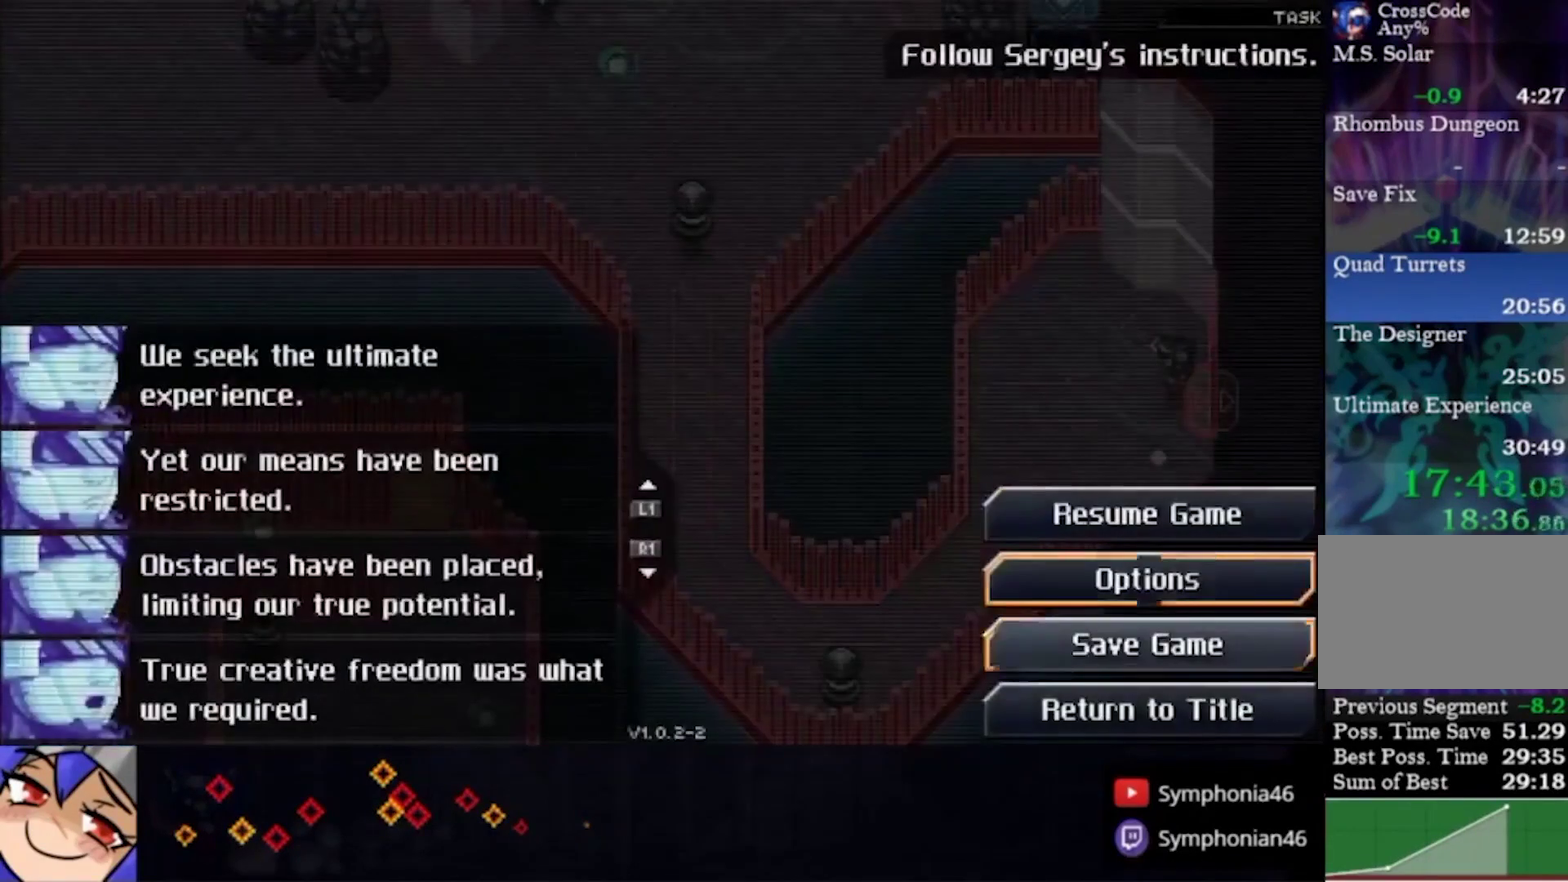
{"buttons": ["CROSS", "CIRCLE"], "left_stick": "center", "right_stick": "center", "events": [[67, "CROSS", "down"], [100, "DPAD_DOWN", "up"], [133, "CROSS", "up"], [467, "CIRCLE", "down"], [467, "CROSS", "down"]]}
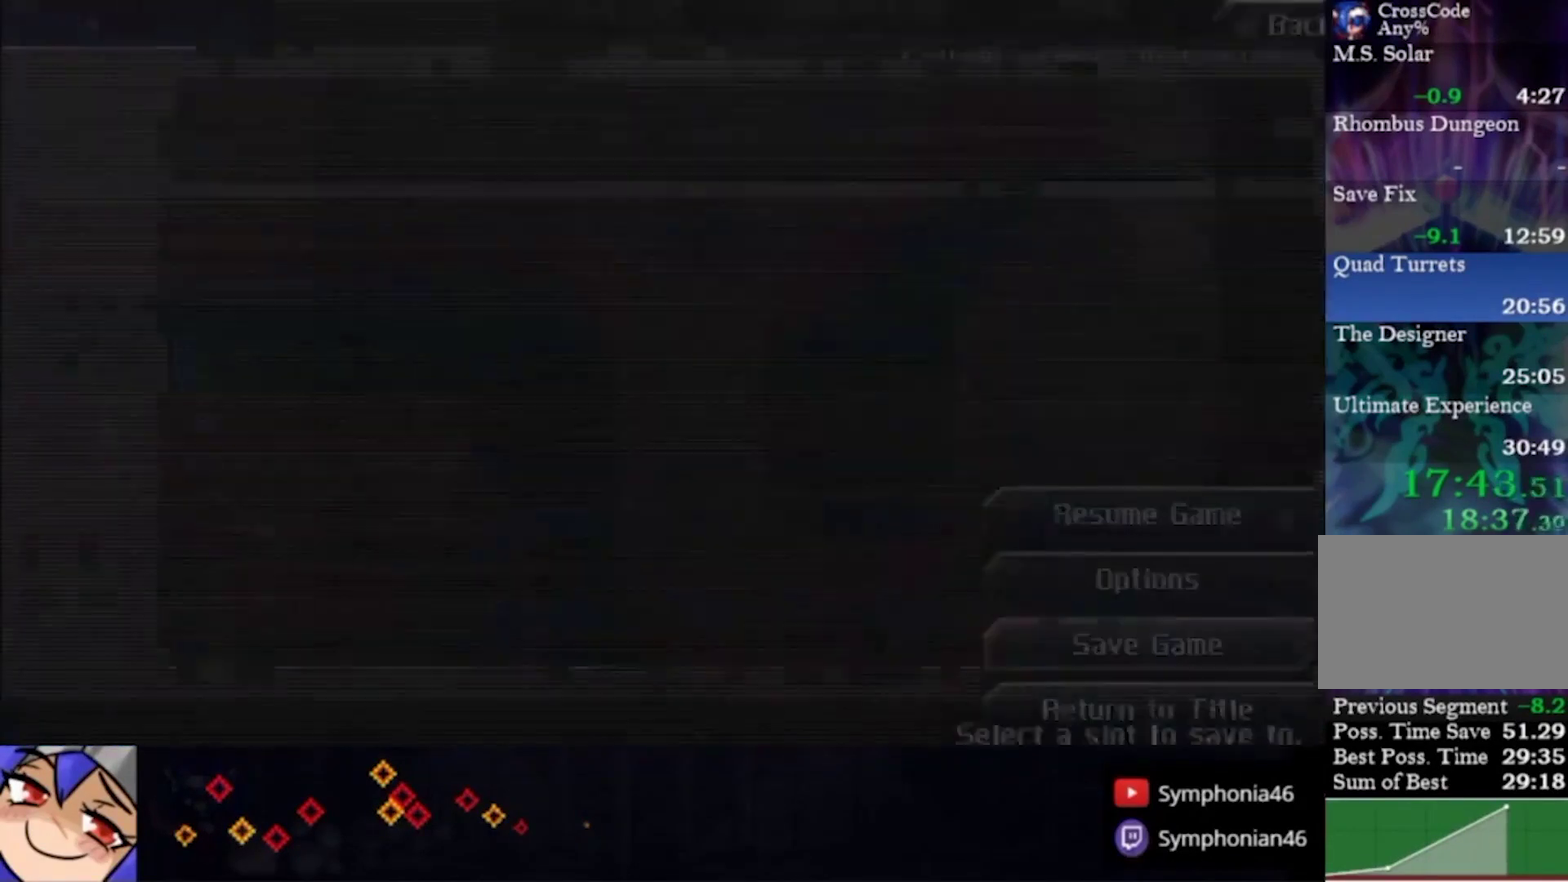
{"buttons": [], "left_stick": "right", "right_stick": "center", "events": [[67, "CIRCLE", "up"], [67, "CROSS", "up"], [167, "CIRCLE", "down"], [233, "CIRCLE", "up"], [267, "left_stick", "right"]]}
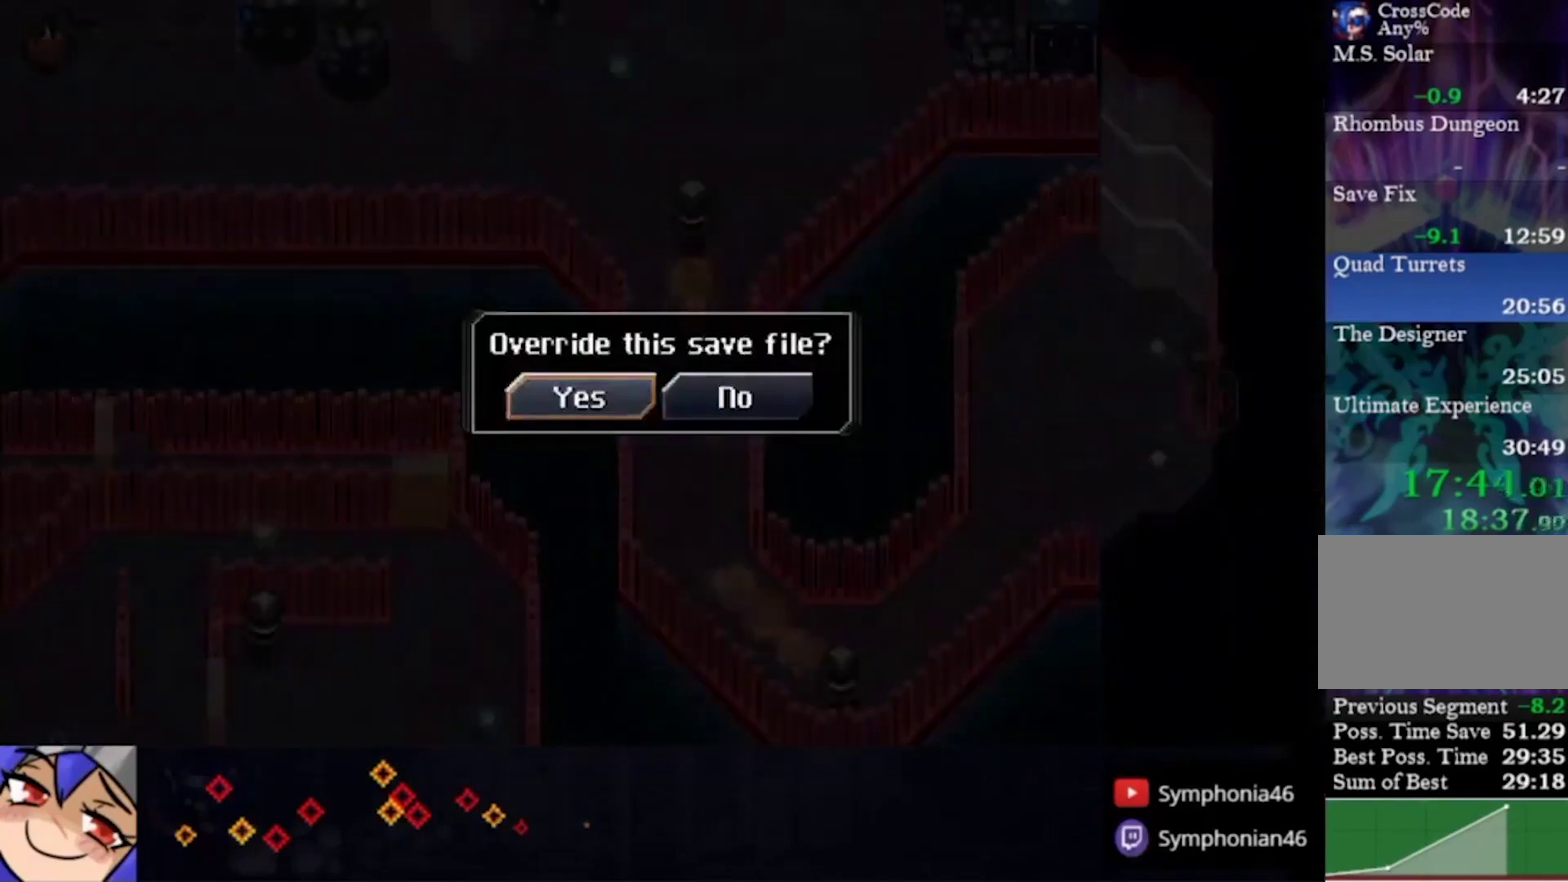
{"buttons": [], "left_stick": "center", "right_stick": "center", "events": [[67, "left_stick", "center"], [133, "CROSS", "down"], [233, "CROSS", "up"], [300, "CROSS", "down"], [367, "CROSS", "up"]]}
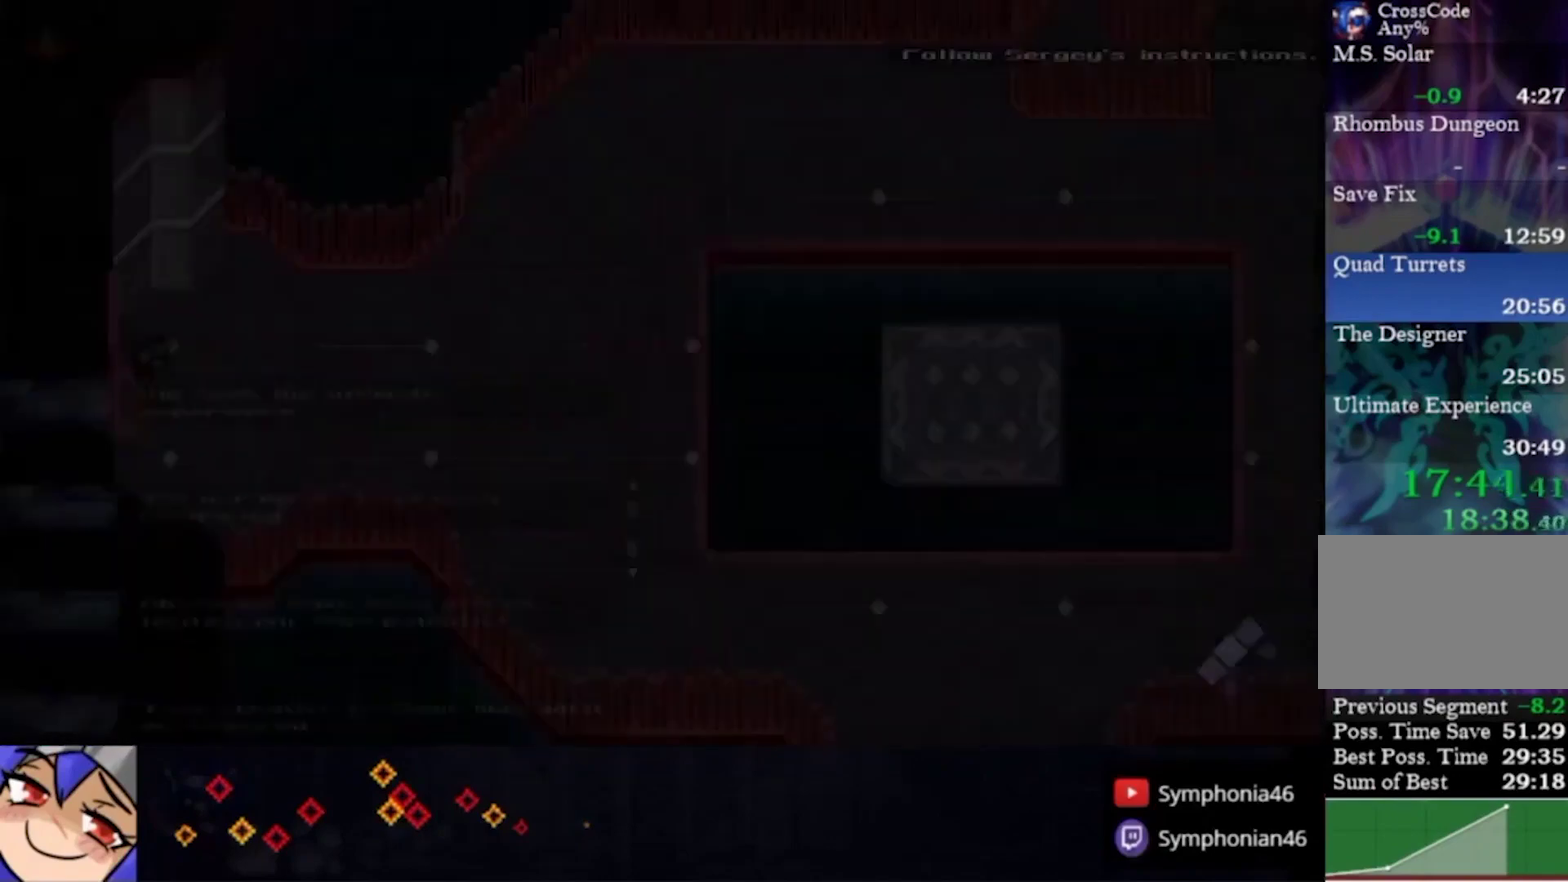
{"buttons": ["CROSS"], "left_stick": "center", "right_stick": "center", "events": [[133, "left_stick", "up"], [233, "CROSS", "down"], [233, "left_stick", "center"], [367, "CROSS", "up"], [500, "CROSS", "down"]]}
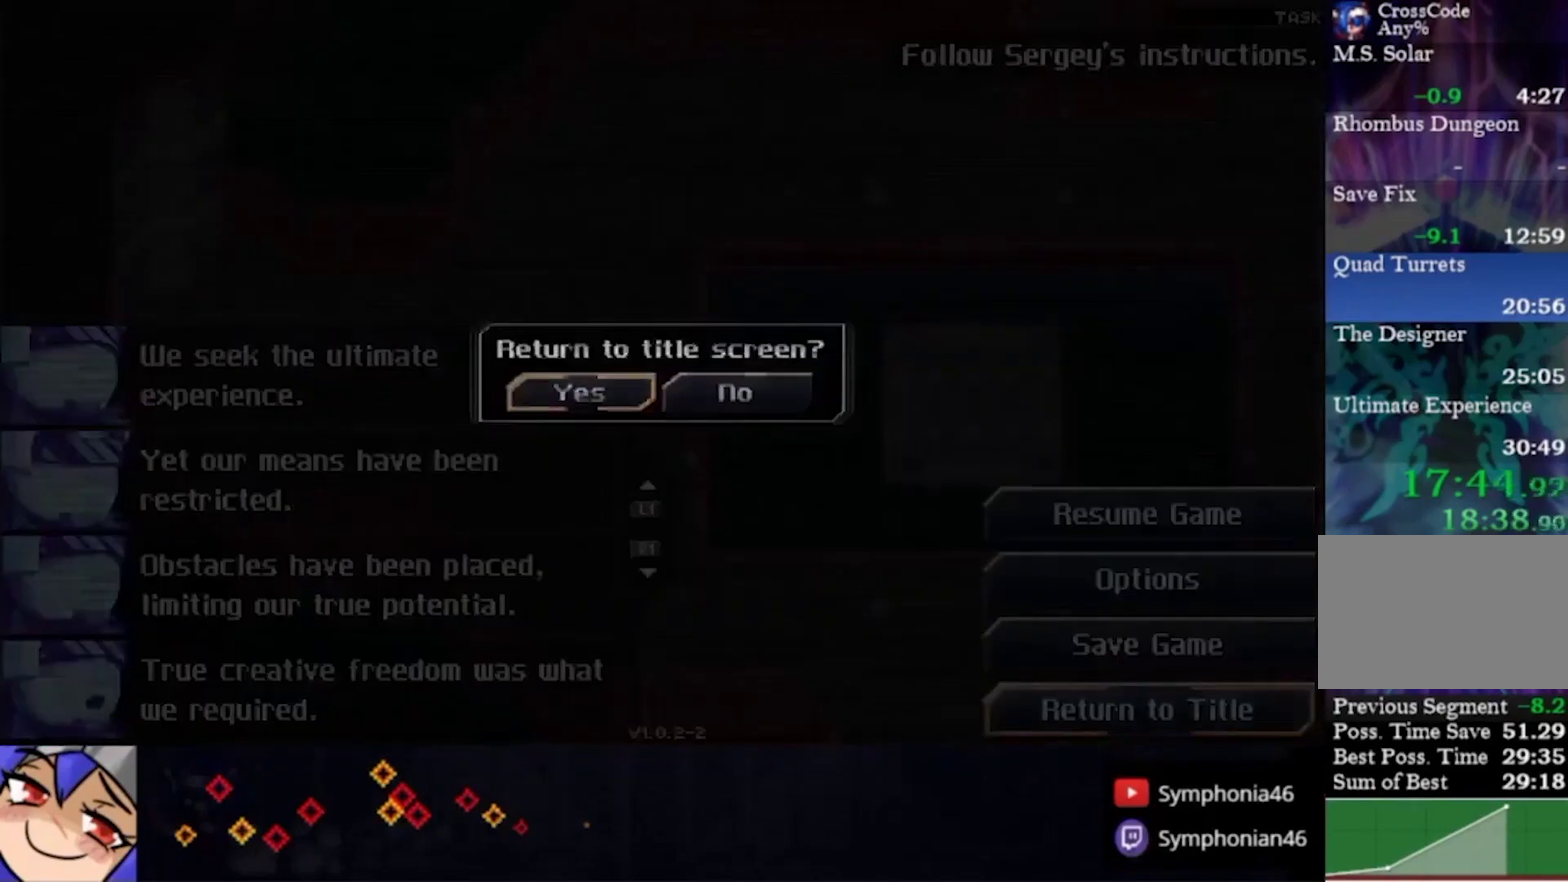
{"buttons": [], "left_stick": "center", "right_stick": "center", "events": [[100, "CROSS", "up"]]}
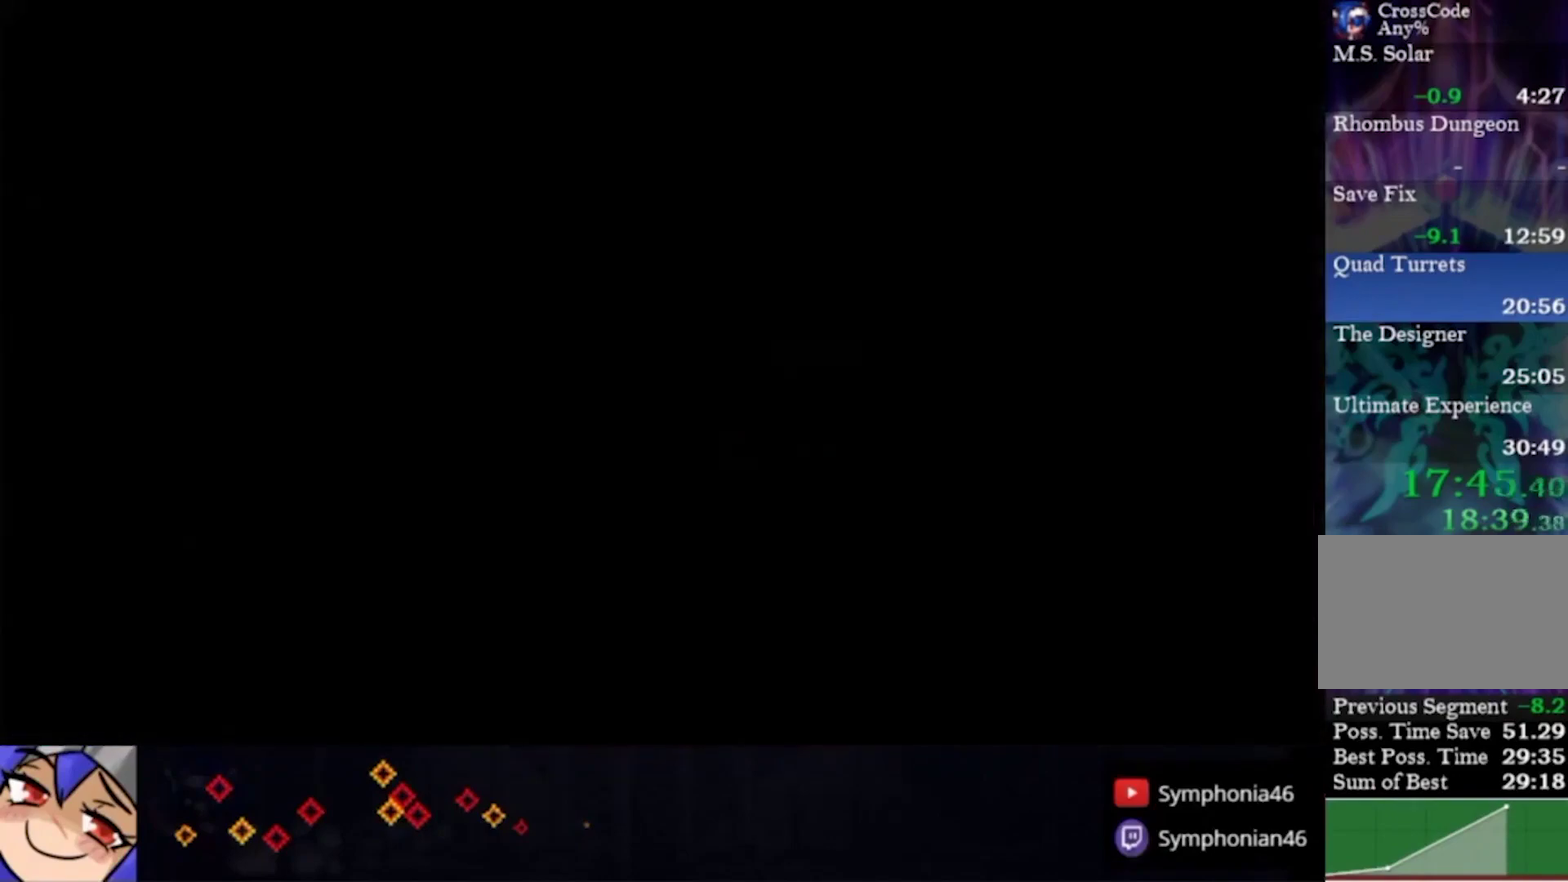
{"buttons": ["CROSS", "CIRCLE", "TRIANGLE"], "left_stick": "center", "right_stick": "center", "events": [[467, "CIRCLE", "down"], [467, "CROSS", "down"], [467, "TRIANGLE", "down"]]}
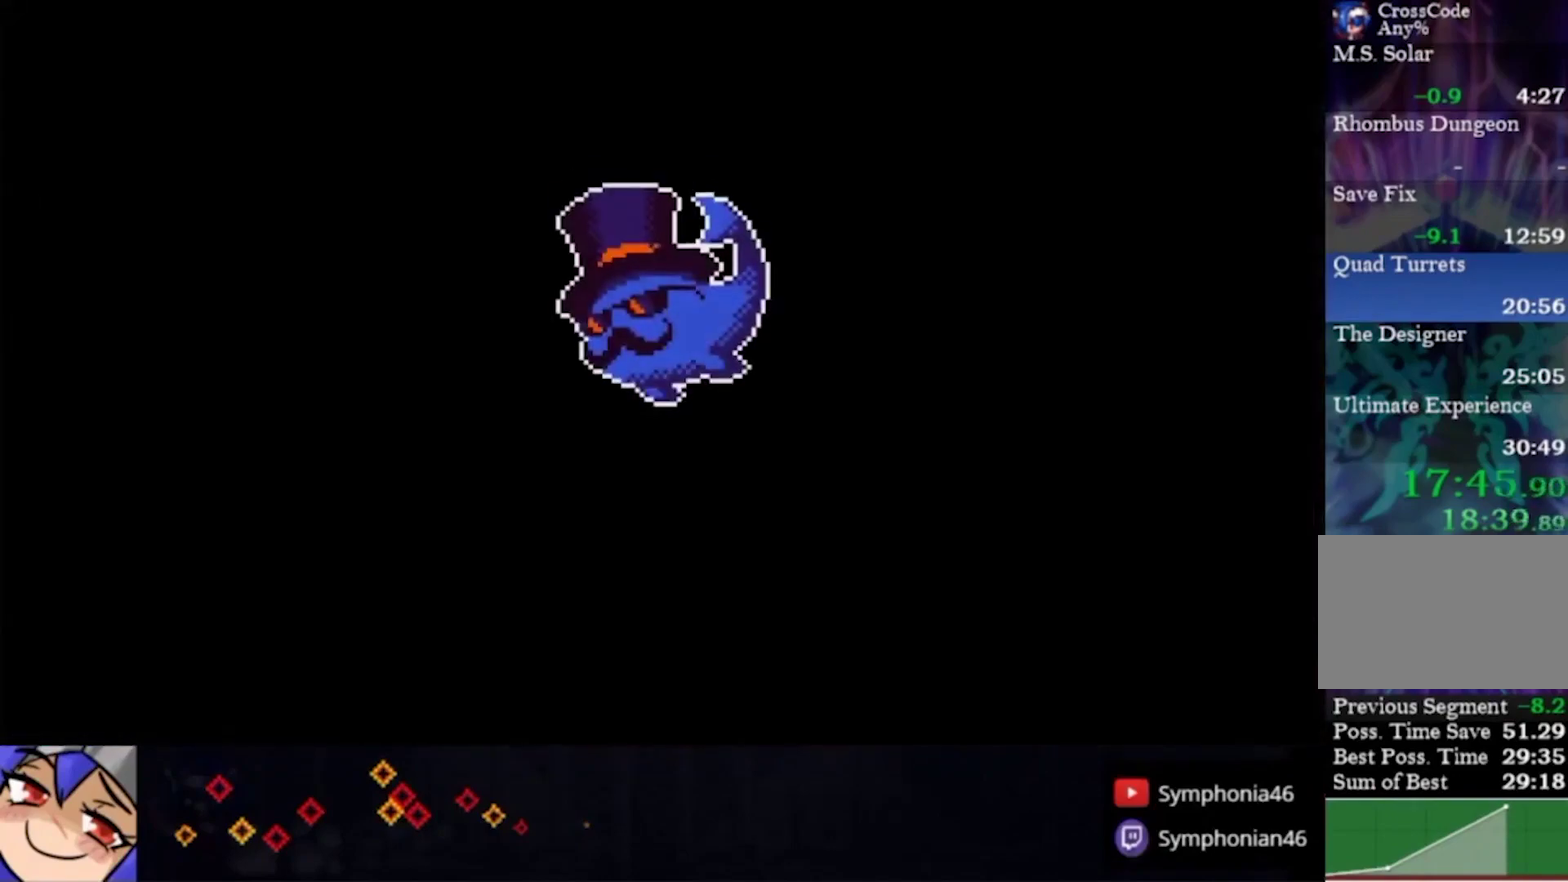
{"buttons": ["CROSS", "CIRCLE", "TRIANGLE"], "left_stick": "center", "right_stick": "center", "events": [[67, "CIRCLE", "up"], [67, "CROSS", "up"], [67, "TRIANGLE", "up"], [167, "CIRCLE", "down"], [167, "CROSS", "down"], [167, "TRIANGLE", "down"], [233, "CIRCLE", "up"], [233, "CROSS", "up"], [233, "TRIANGLE", "up"], [300, "CIRCLE", "down"], [300, "CROSS", "down"], [300, "TRIANGLE", "down"], [367, "CIRCLE", "up"], [367, "CROSS", "up"], [367, "TRIANGLE", "up"], [467, "CIRCLE", "down"], [467, "CROSS", "down"], [467, "TRIANGLE", "down"]]}
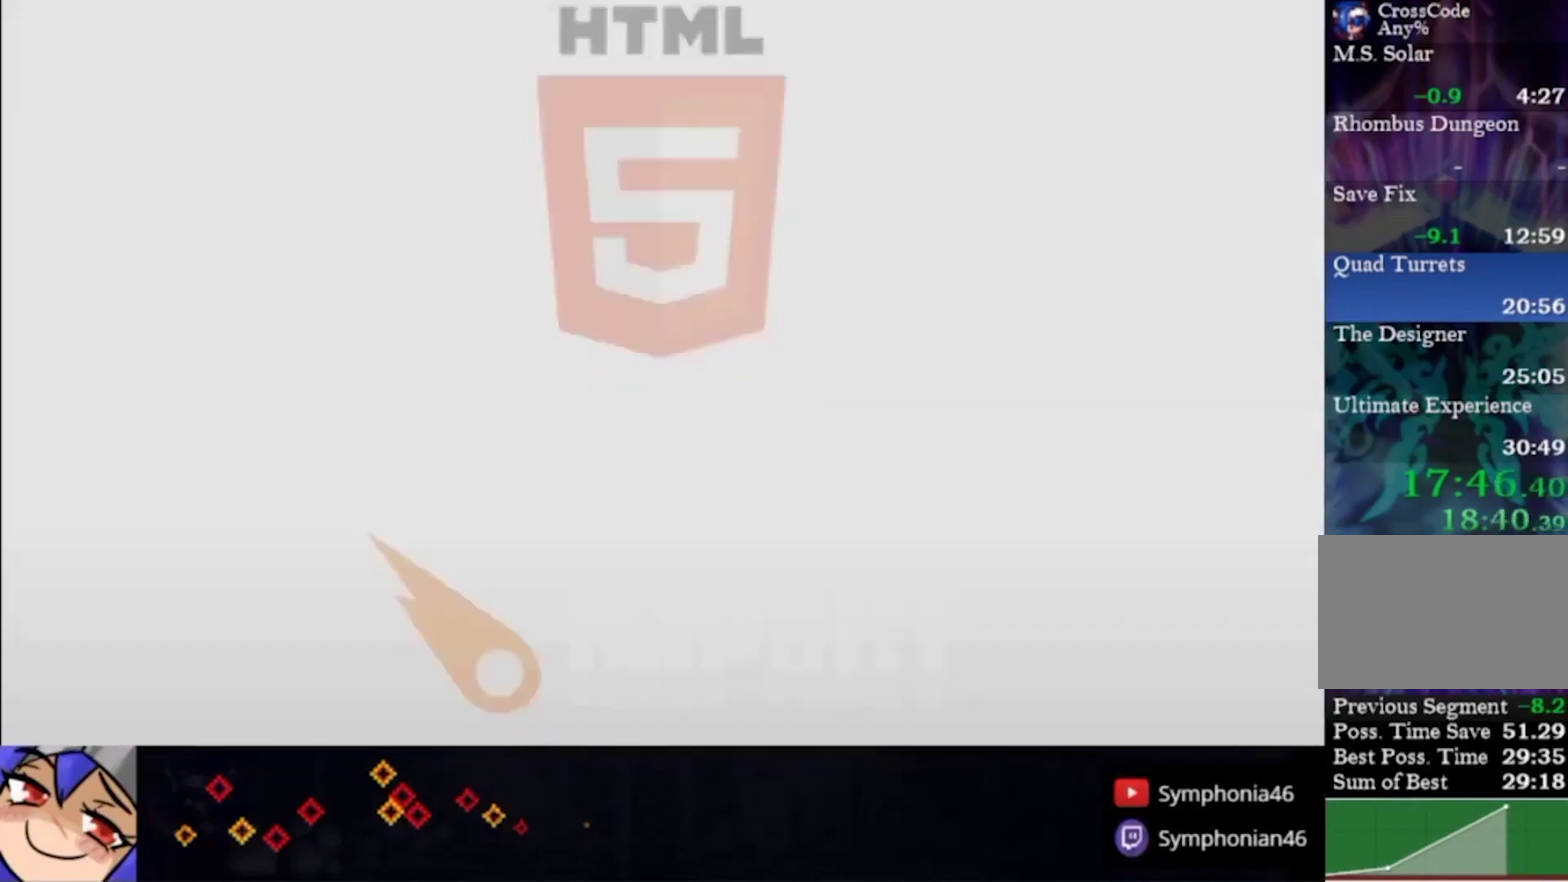
{"buttons": [], "left_stick": "center", "right_stick": "center", "events": [[67, "CIRCLE", "up"], [67, "CROSS", "up"], [67, "TRIANGLE", "up"], [133, "CIRCLE", "down"], [200, "CIRCLE", "up"], [267, "CIRCLE", "down"], [267, "CROSS", "down"], [300, "TRIANGLE", "down"], [367, "CIRCLE", "up"], [367, "CROSS", "up"], [367, "TRIANGLE", "up"], [433, "CIRCLE", "down"], [433, "CROSS", "down"], [433, "TRIANGLE", "down"], [500, "CIRCLE", "up"], [500, "CROSS", "up"], [500, "TRIANGLE", "up"]]}
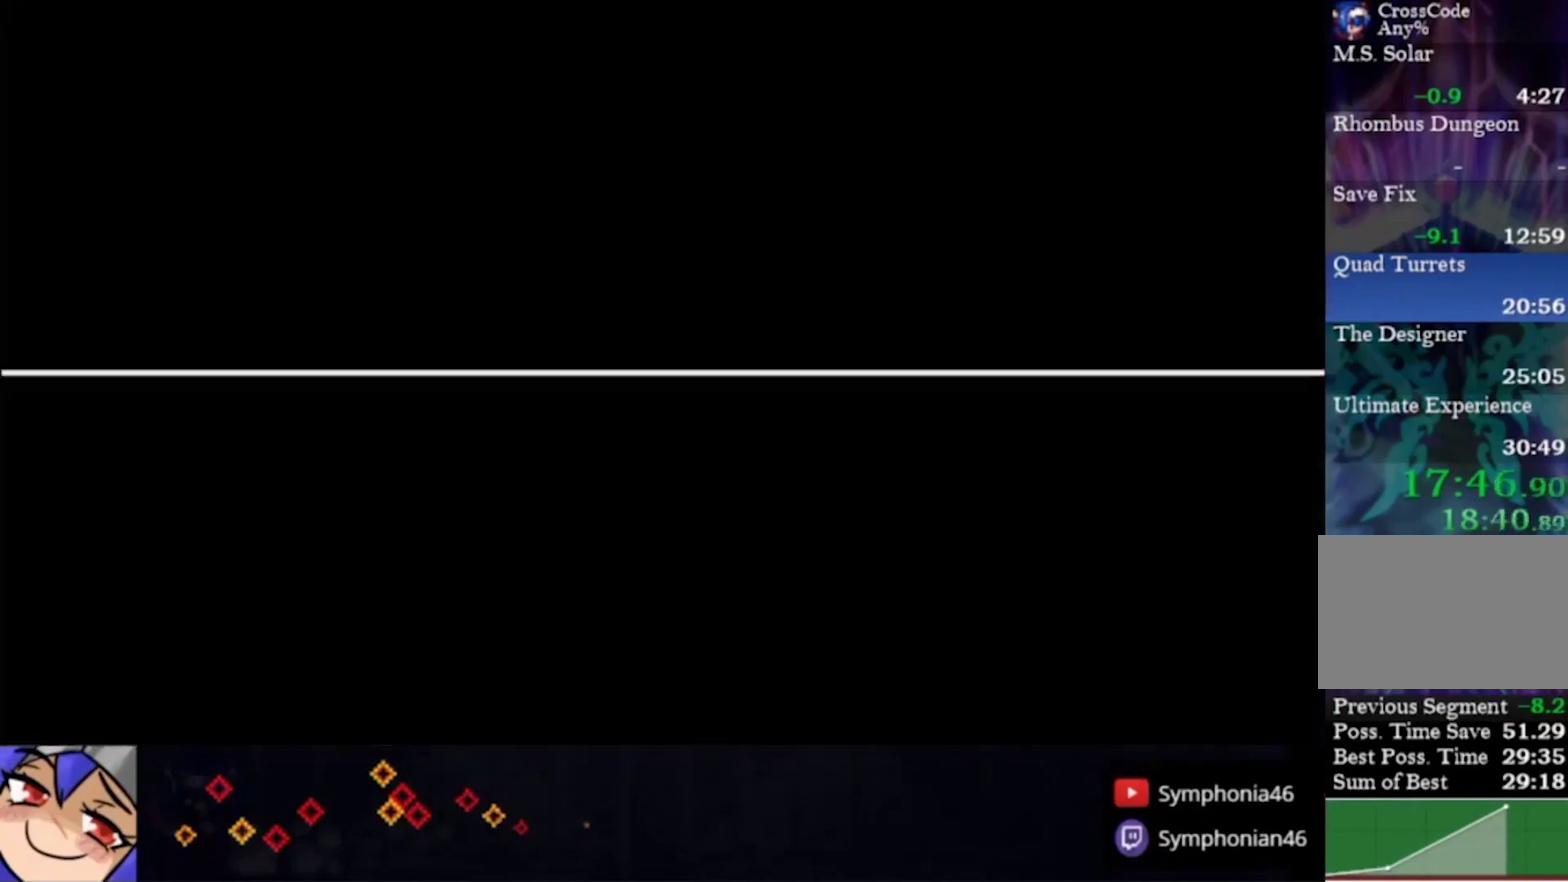
{"buttons": ["CIRCLE", "TRIANGLE"], "left_stick": "center", "right_stick": "center", "events": [[100, "CIRCLE", "down"], [100, "TRIANGLE", "down"], [167, "CIRCLE", "up"], [167, "TRIANGLE", "up"], [233, "CIRCLE", "down"], [233, "CROSS", "down"], [233, "TRIANGLE", "down"], [333, "CIRCLE", "up"], [333, "CROSS", "up"], [333, "TRIANGLE", "up"], [433, "CIRCLE", "down"], [433, "CROSS", "down"], [433, "TRIANGLE", "down"], [500, "CROSS", "up"]]}
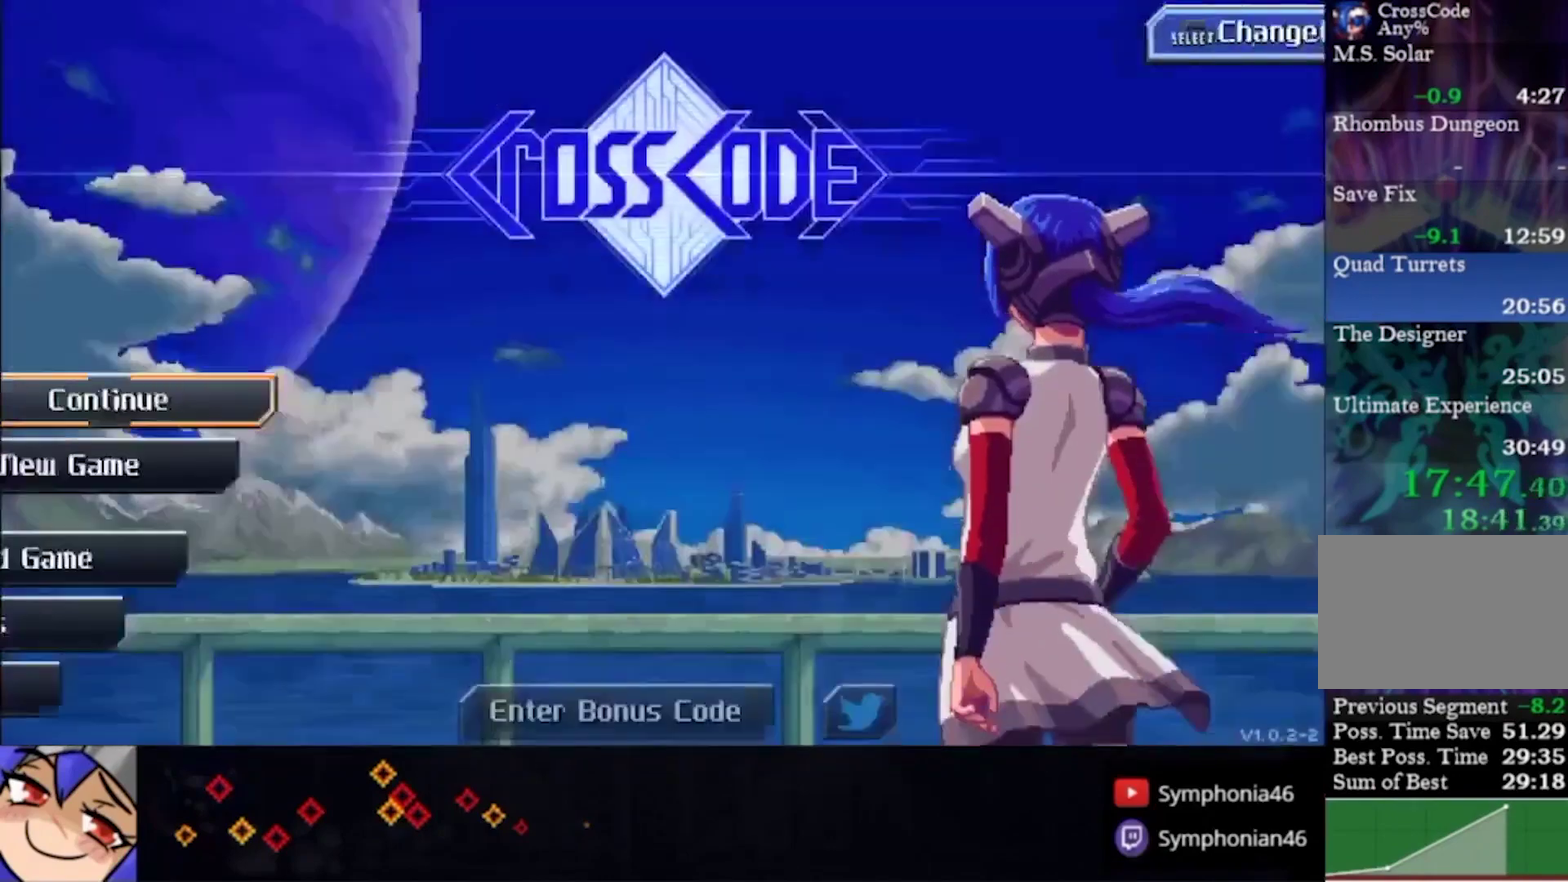
{"buttons": ["CROSS"], "left_stick": "center", "right_stick": "center", "events": [[33, "CIRCLE", "up"], [33, "TRIANGLE", "up"], [233, "DPAD_DOWN", "down"], [300, "DPAD_DOWN", "up"], [367, "DPAD_DOWN", "down"], [467, "CROSS", "down"], [467, "DPAD_DOWN", "up"]]}
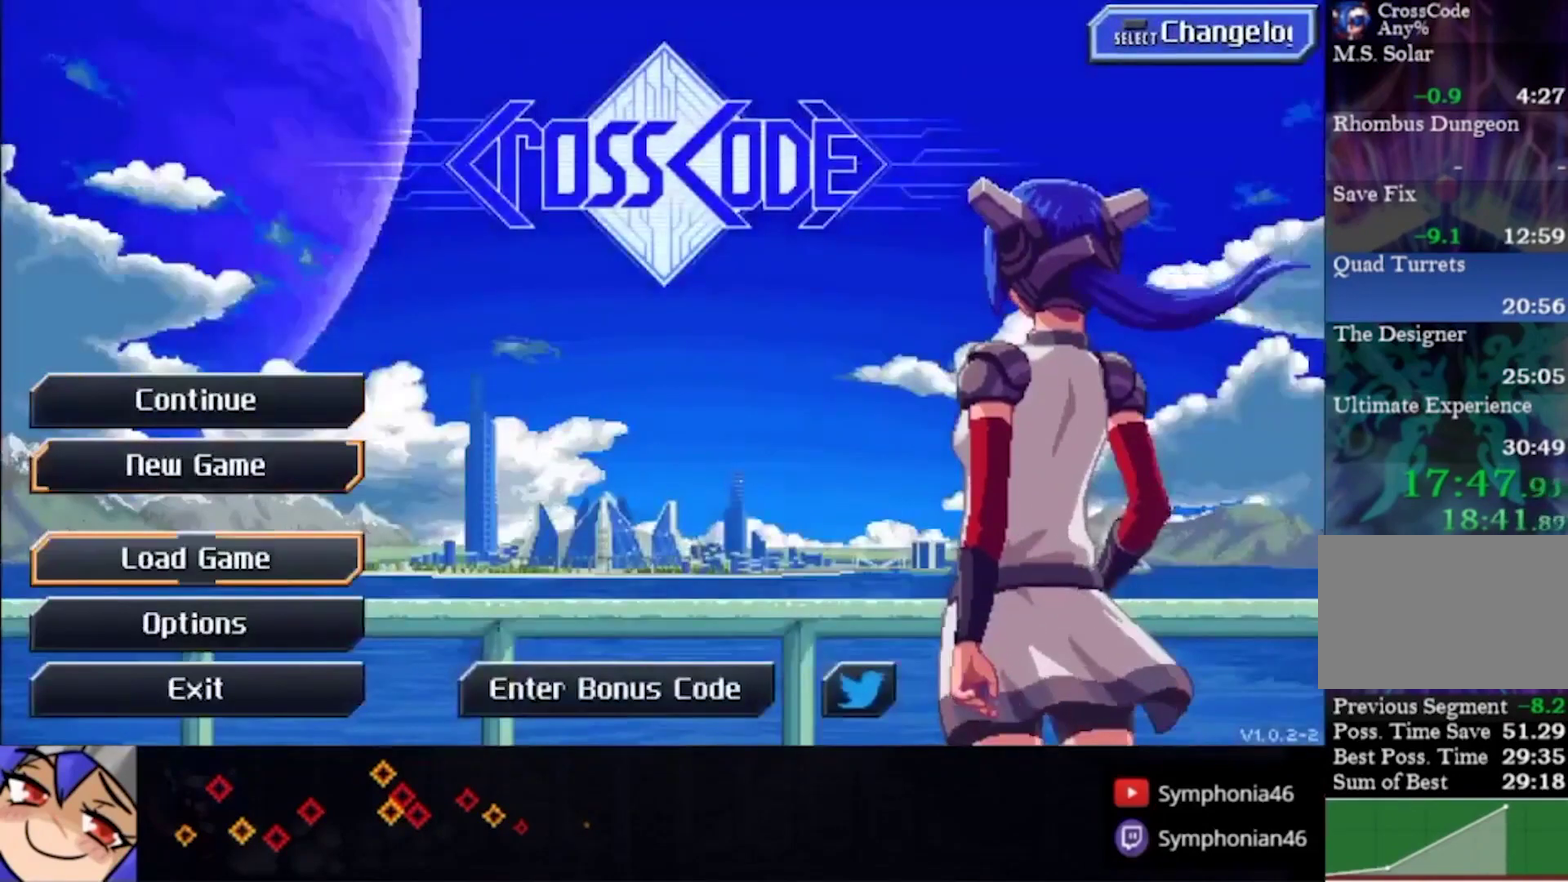
{"buttons": [], "left_stick": "center", "right_stick": "center", "events": [[100, "CROSS", "up"], [300, "CROSS", "down"], [400, "CROSS", "up"]]}
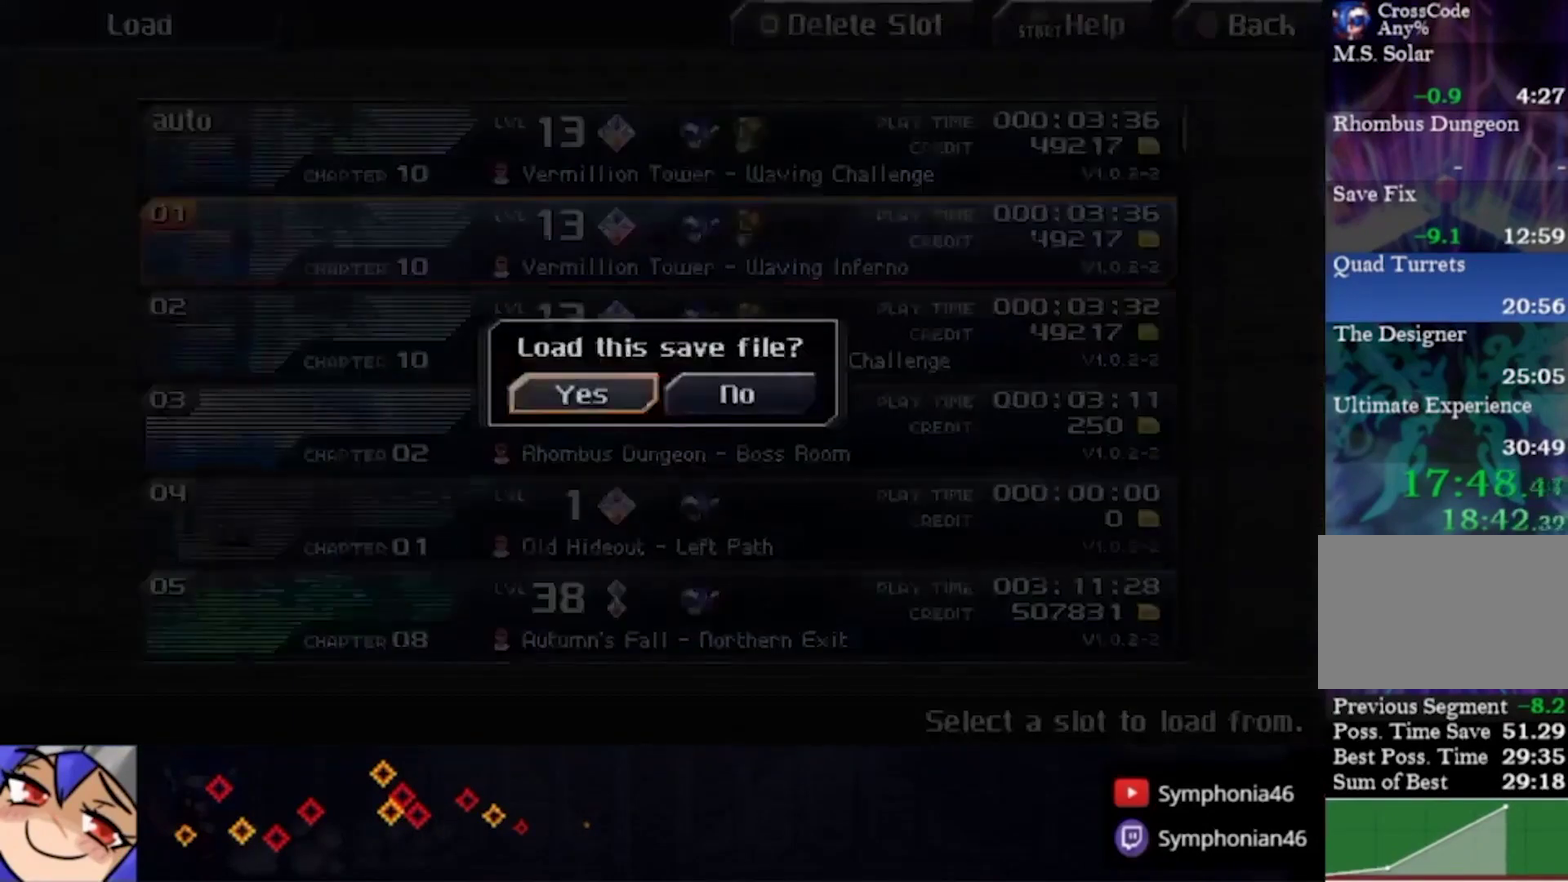
{"buttons": [], "left_stick": "down", "right_stick": "center", "events": [[67, "CROSS", "down"], [133, "CROSS", "up"], [200, "TRIANGLE", "down"], [300, "TRIANGLE", "up"], [300, "left_stick", "down"], [367, "TRIANGLE", "down"], [500, "TRIANGLE", "up"]]}
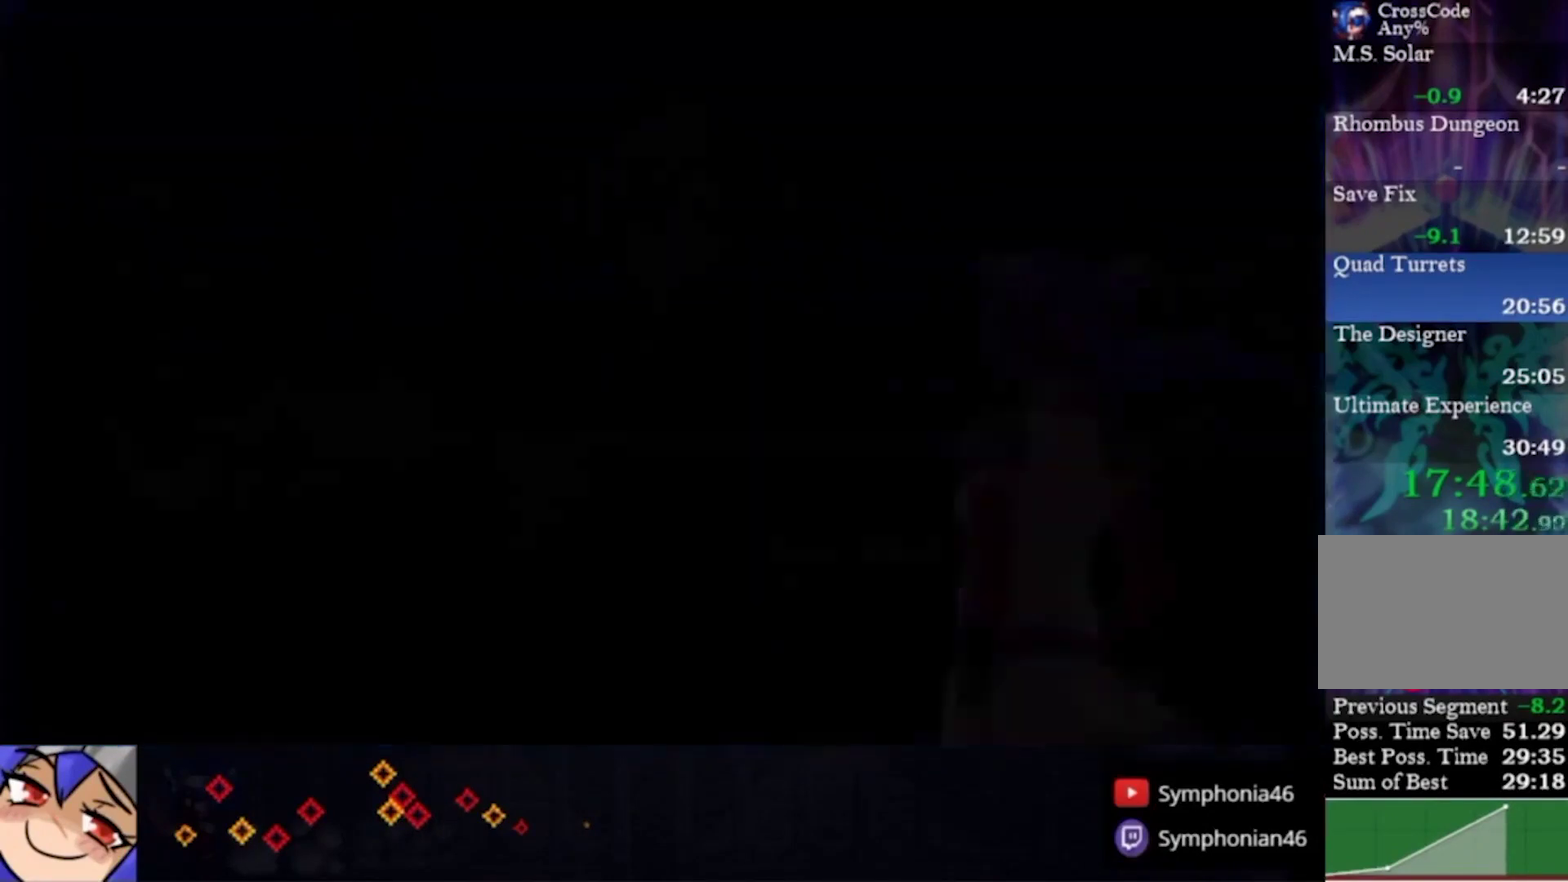
{"buttons": ["L1"], "left_stick": "down", "right_stick": "center", "events": [[67, "L1", "down"], [67, "TRIANGLE", "down"], [133, "TRIANGLE", "up"], [167, "L1", "up"], [200, "TRIANGLE", "down"], [267, "L1", "down"], [267, "TRIANGLE", "up"], [367, "L1", "up"], [367, "TRIANGLE", "down"], [433, "TRIANGLE", "up"], [467, "L1", "down"]]}
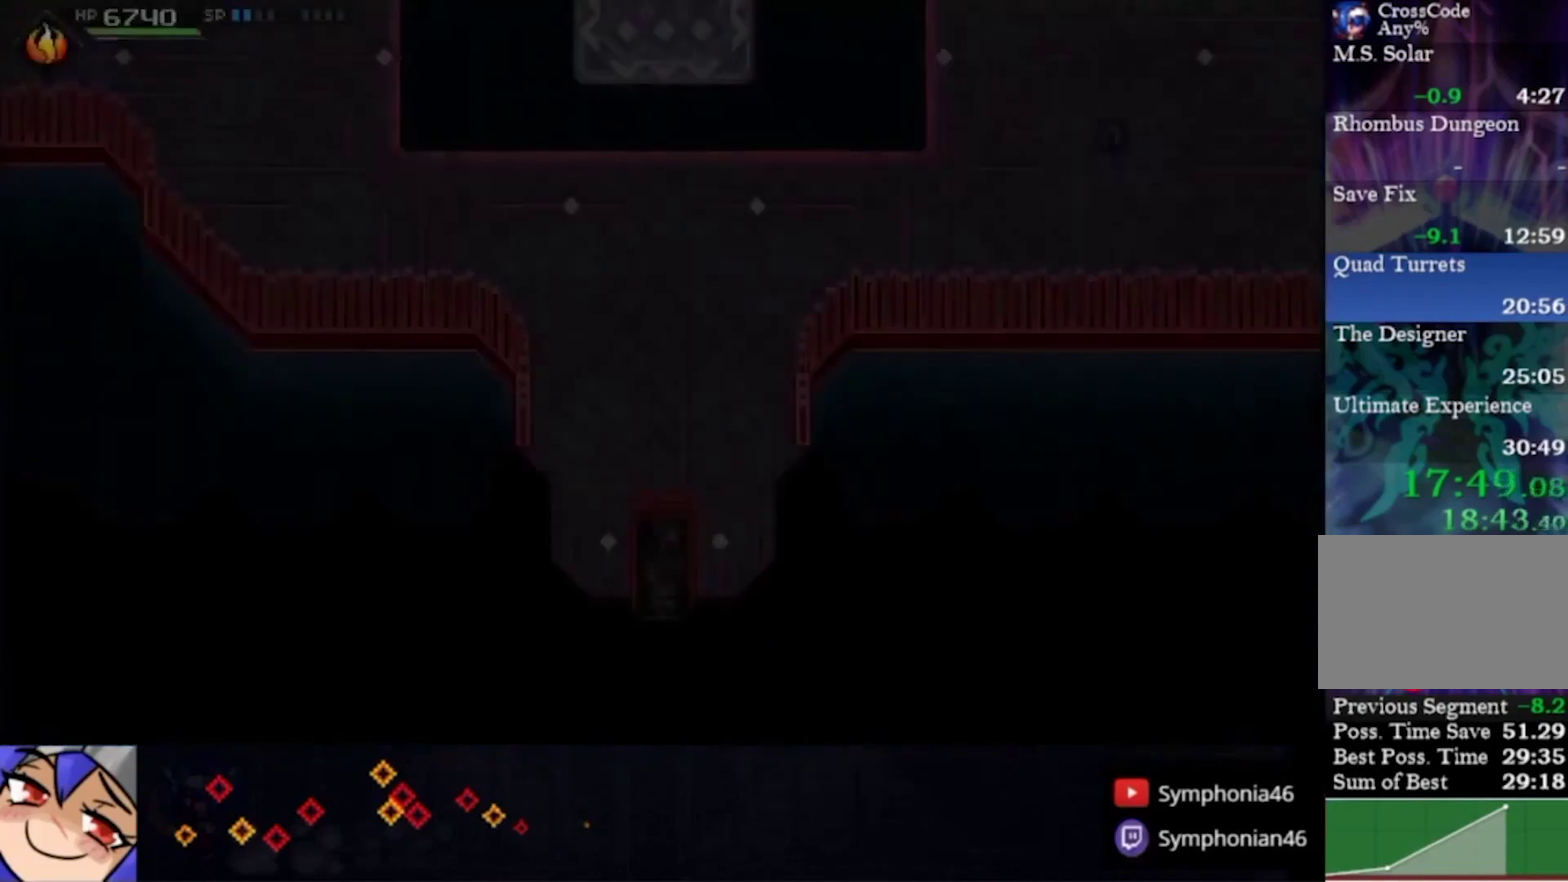
{"buttons": ["SQUARE"], "left_stick": "down", "right_stick": "center", "events": [[33, "TRIANGLE", "down"], [67, "L1", "up"], [100, "TRIANGLE", "up"], [167, "L1", "down"], [167, "TRIANGLE", "down"], [233, "TRIANGLE", "up"], [267, "L1", "up"], [333, "TRIANGLE", "down"], [433, "TRIANGLE", "up"], [500, "SQUARE", "down"]]}
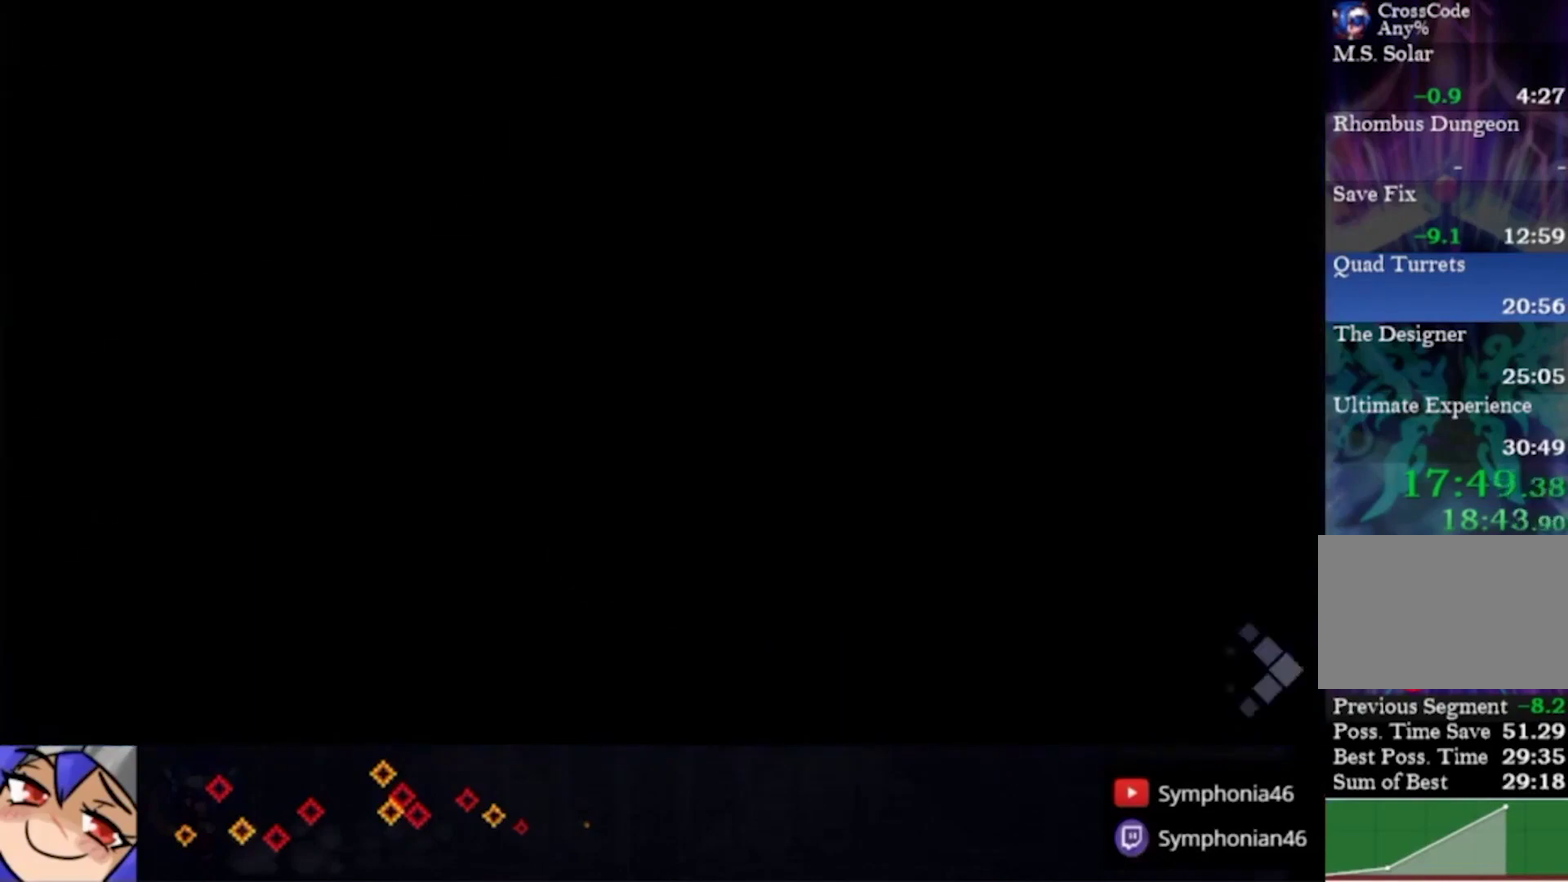
{"buttons": ["SQUARE"], "left_stick": "down", "right_stick": "center", "events": [[267, "SQUARE", "up"], [333, "SQUARE", "down"], [433, "SQUARE", "up"], [500, "SQUARE", "down"]]}
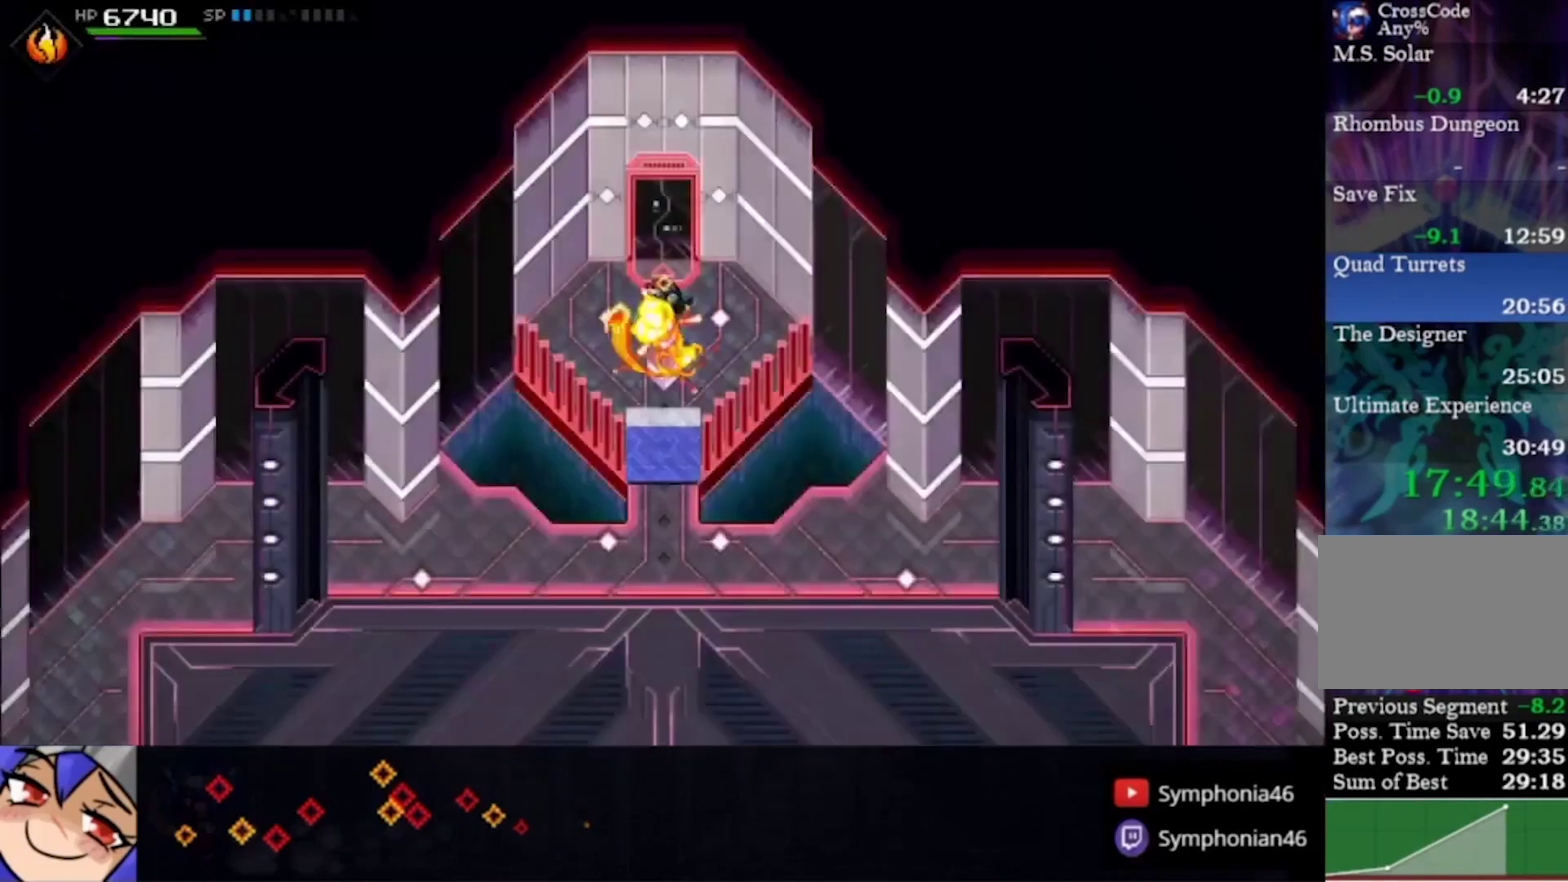
{"buttons": ["L1"], "left_stick": "down", "right_stick": "center", "events": [[233, "SQUARE", "up"], [300, "SQUARE", "down"], [367, "SQUARE", "up"], [400, "TRIANGLE", "down"], [433, "L1", "down"], [500, "TRIANGLE", "up"]]}
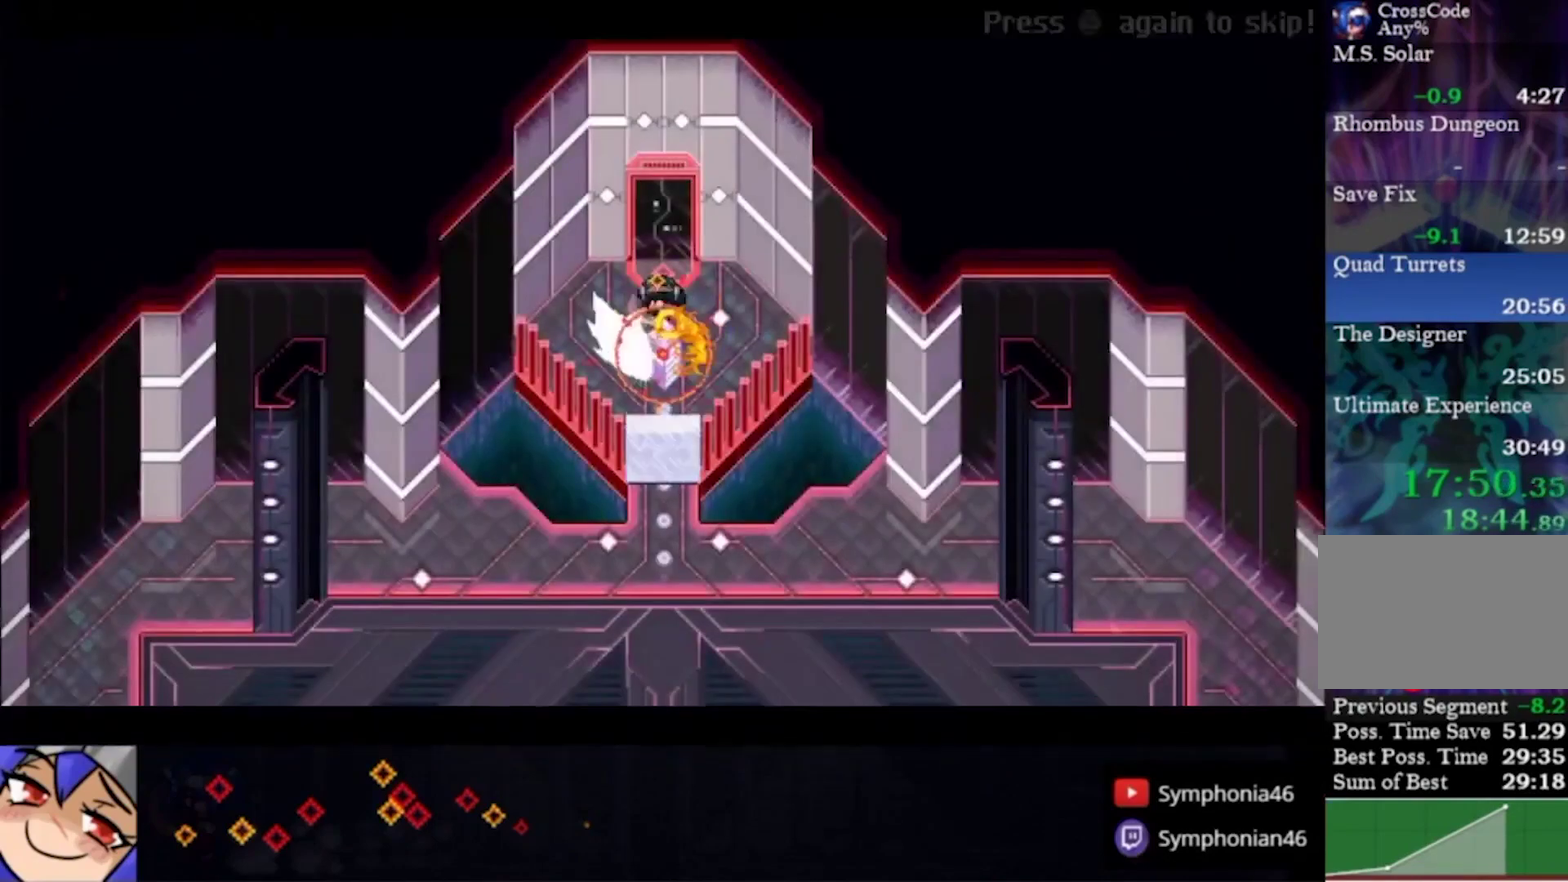
{"buttons": ["TRIANGLE"], "left_stick": "down", "right_stick": "center", "events": [[33, "L1", "up"], [33, "TRIANGLE", "down"], [133, "L1", "down"], [133, "TRIANGLE", "up"], [200, "TRIANGLE", "down"], [267, "L1", "up"], [367, "L1", "down"], [433, "TRIANGLE", "up"], [467, "L1", "up"], [500, "TRIANGLE", "down"]]}
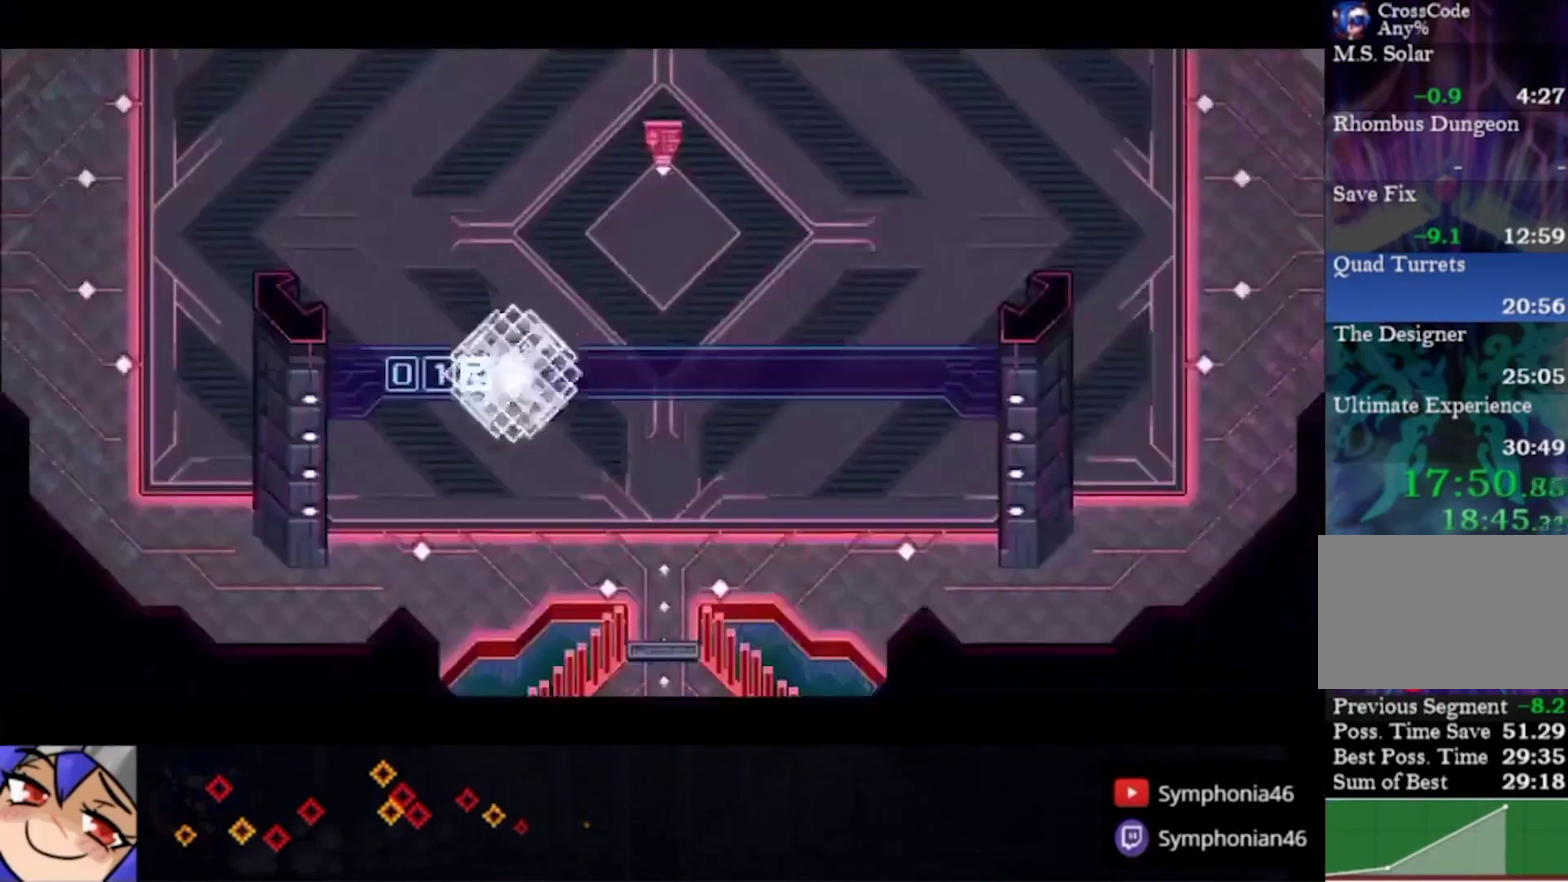
{"buttons": [], "left_stick": "down", "right_stick": "center", "events": [[100, "TRIANGLE", "up"], [133, "L1", "down"], [167, "TRIANGLE", "down"], [200, "L1", "up"], [267, "TRIANGLE", "up"], [300, "L1", "down"], [333, "TRIANGLE", "down"], [400, "L1", "up"], [400, "TRIANGLE", "up"]]}
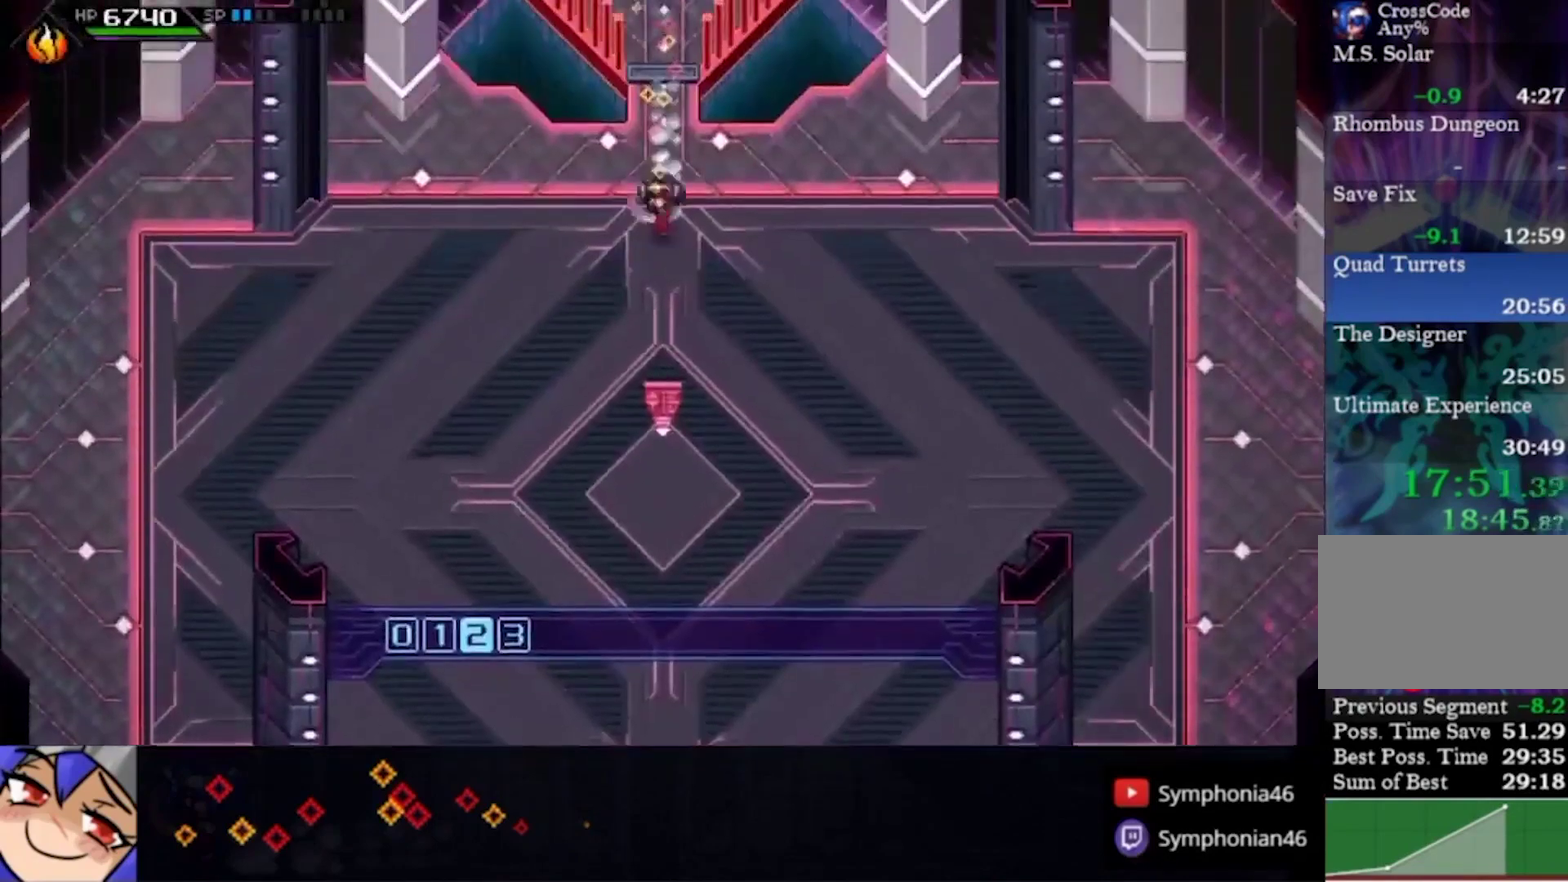
{"buttons": ["L2"], "left_stick": "up", "right_stick": "center", "events": [[33, "L1", "down"], [33, "TRIANGLE", "down"], [100, "TRIANGLE", "up"], [133, "L1", "up"], [200, "L1", "down"], [300, "L1", "up"], [367, "L2", "down"], [367, "left_stick", "up"]]}
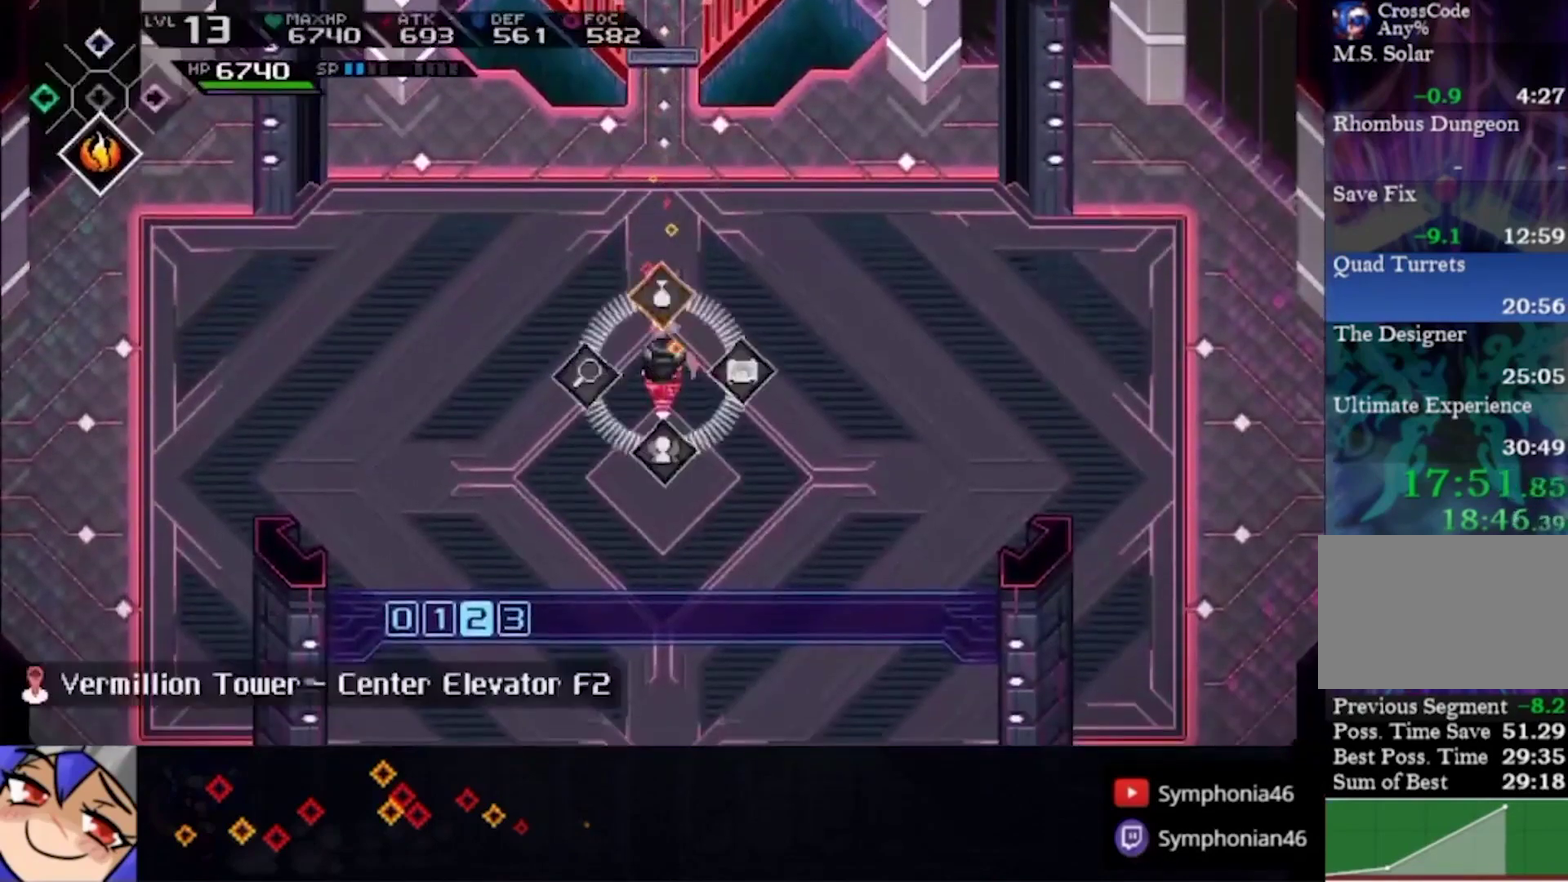
{"buttons": ["CROSS", "L2"], "left_stick": "center", "right_stick": "center", "events": [[33, "CROSS", "down"], [167, "CROSS", "up"], [167, "left_stick", "center"], [467, "CROSS", "down"]]}
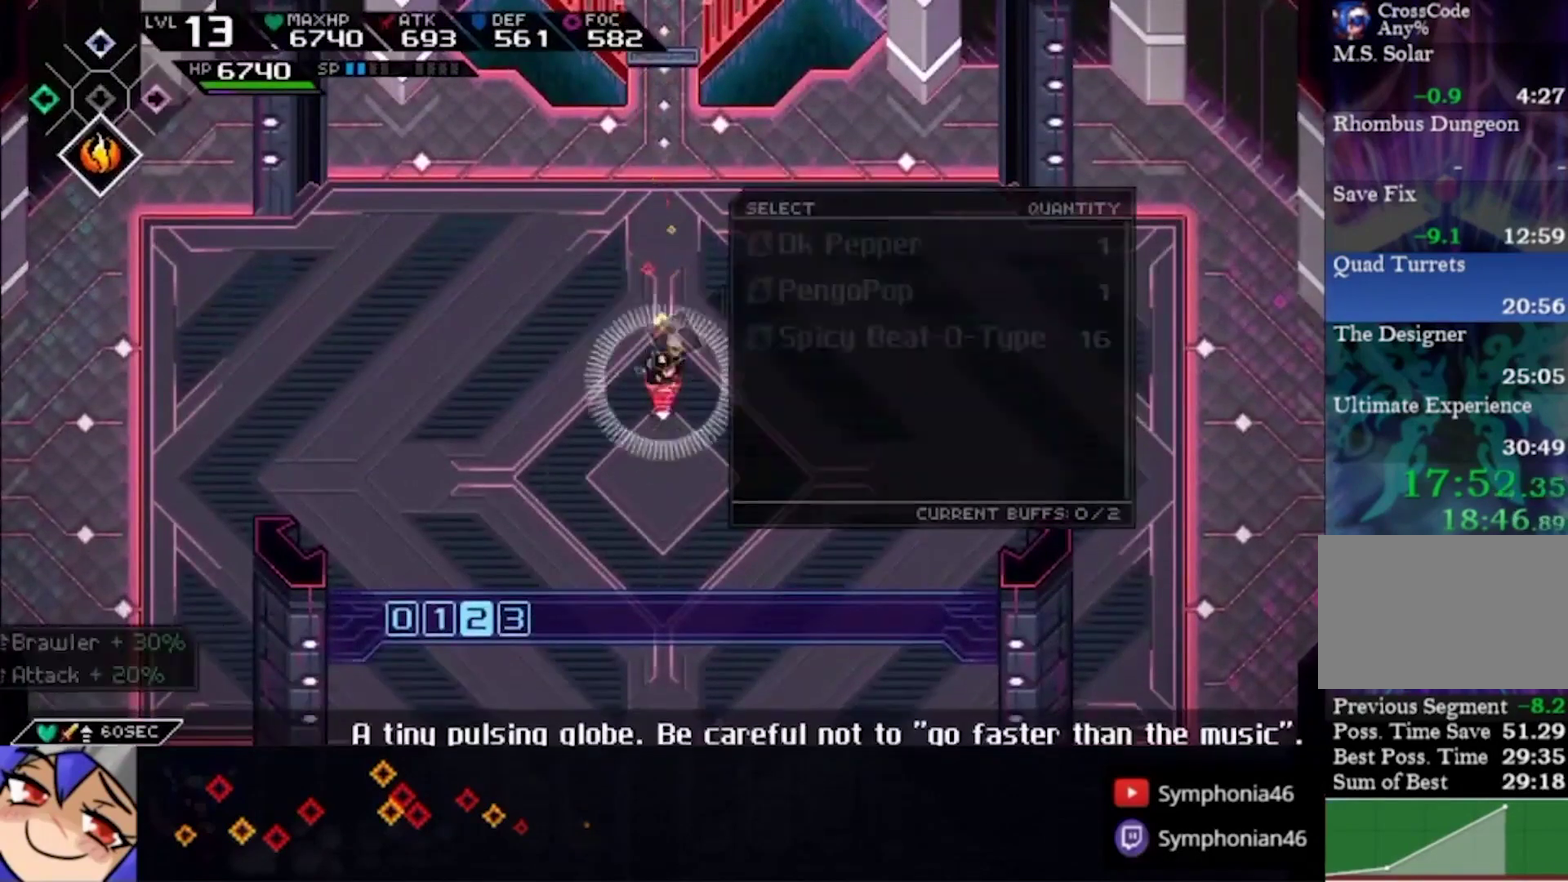
{"buttons": [], "left_stick": "center", "right_stick": "center", "events": [[33, "CROSS", "up"], [333, "L2", "up"]]}
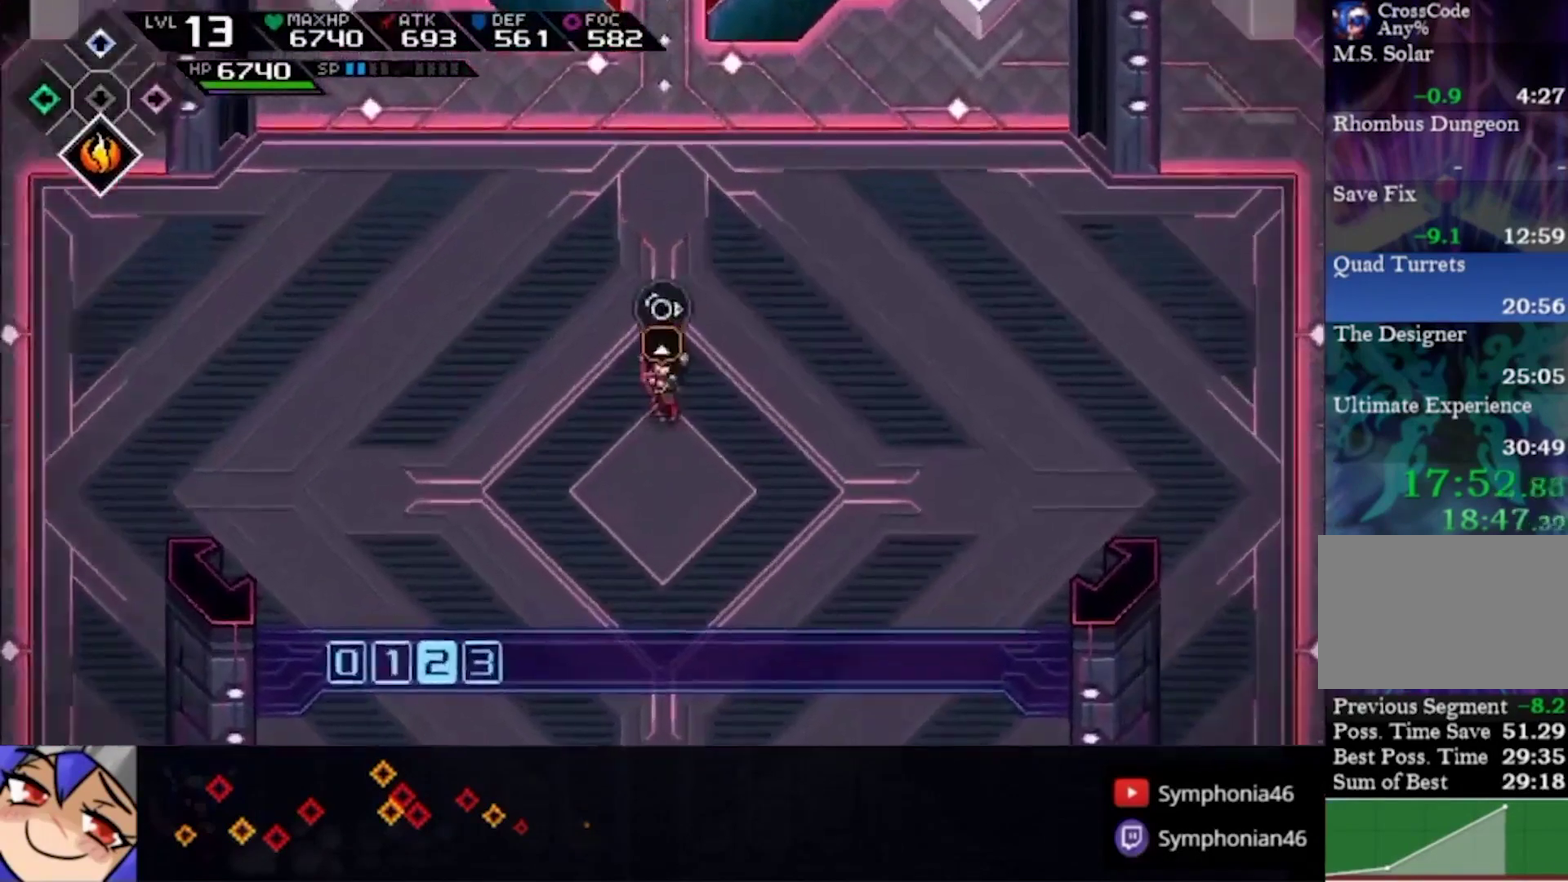
{"buttons": [], "left_stick": "center", "right_stick": "center", "events": []}
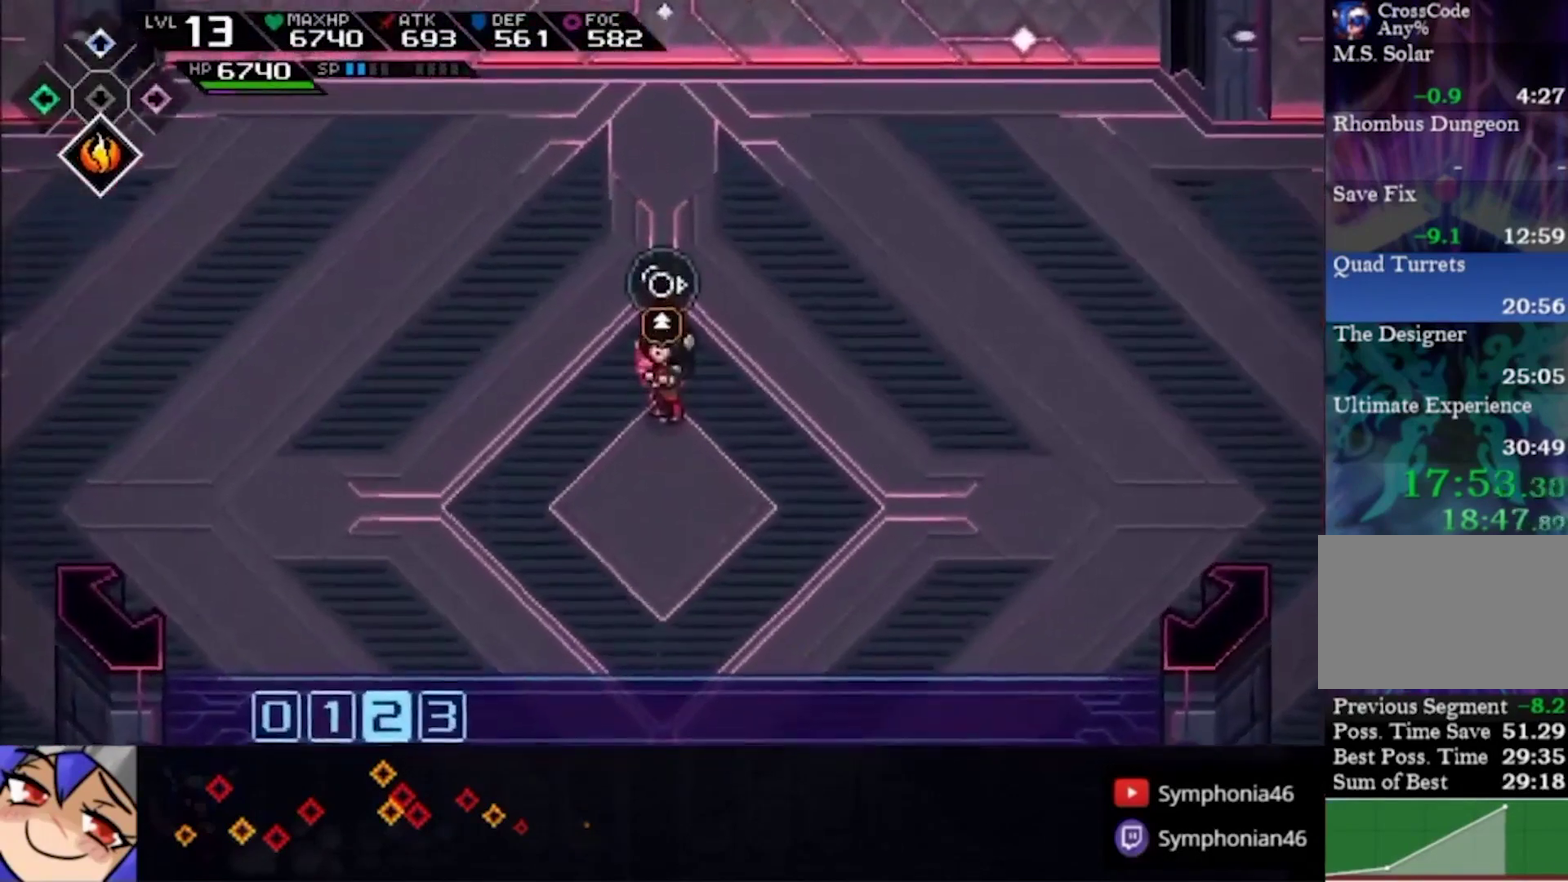
{"buttons": [], "left_stick": "center", "right_stick": "center", "events": []}